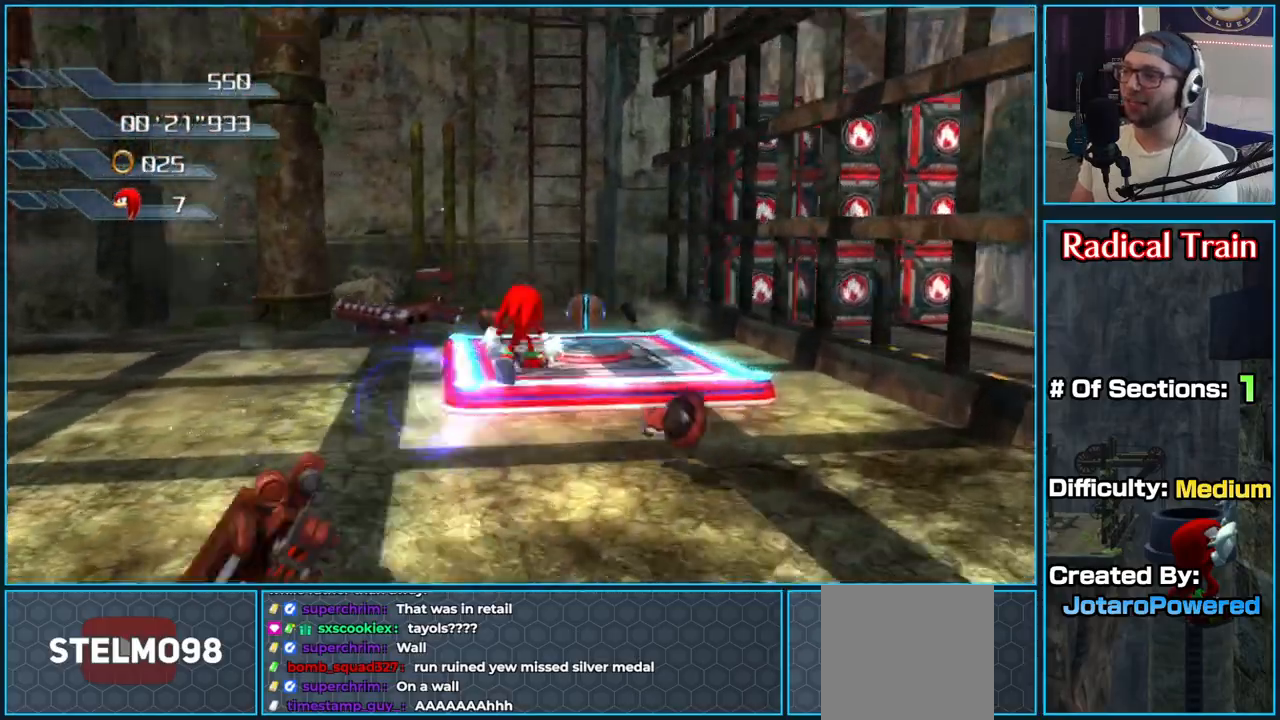
Gameplay with a controller (Xbox layout); each line is a JSON object with the inputs held at the frame after it (dt_ms = milliseconds from this image to that frame). "button_events" lists button changes between this image and that frame as [ms after this image, input, new state], when the widget could be followed in between (sticks are given only as held states).
{"dt_ms": 500, "buttons": [], "left_stick": "left", "right_stick": "center", "button_events": []}
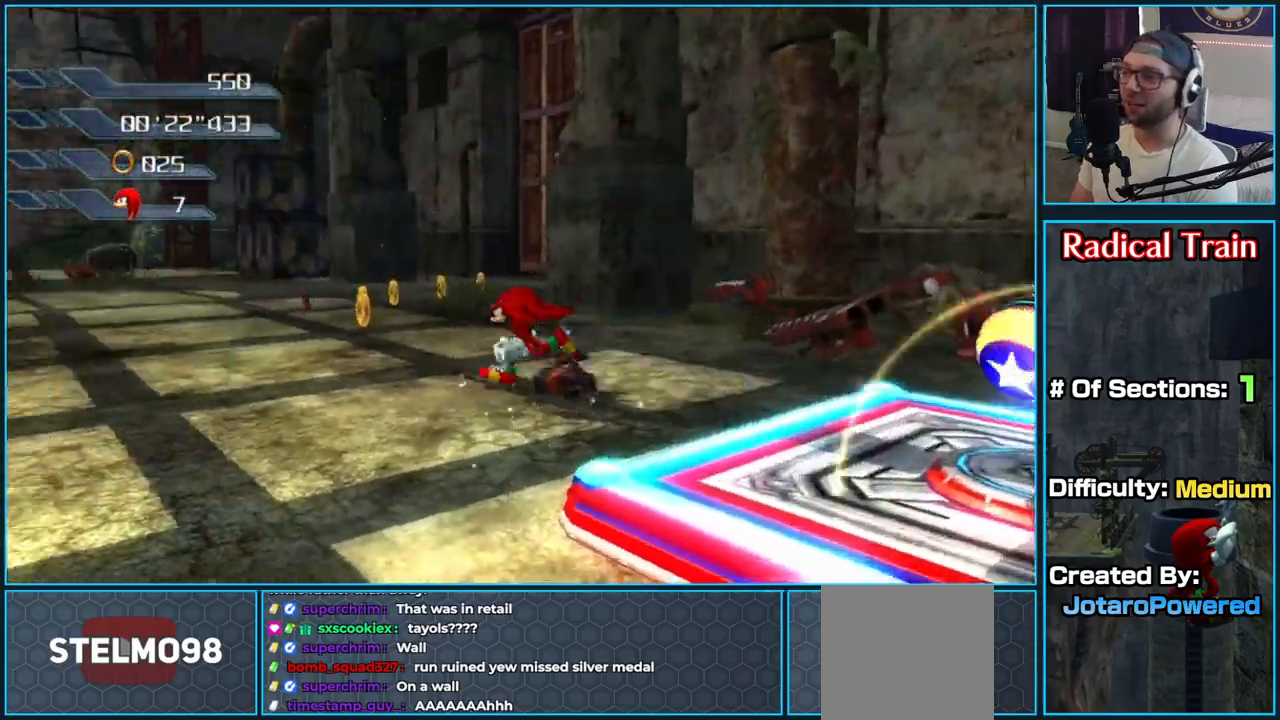
{"dt_ms": 500, "buttons": [], "left_stick": "up-right", "right_stick": "left", "button_events": []}
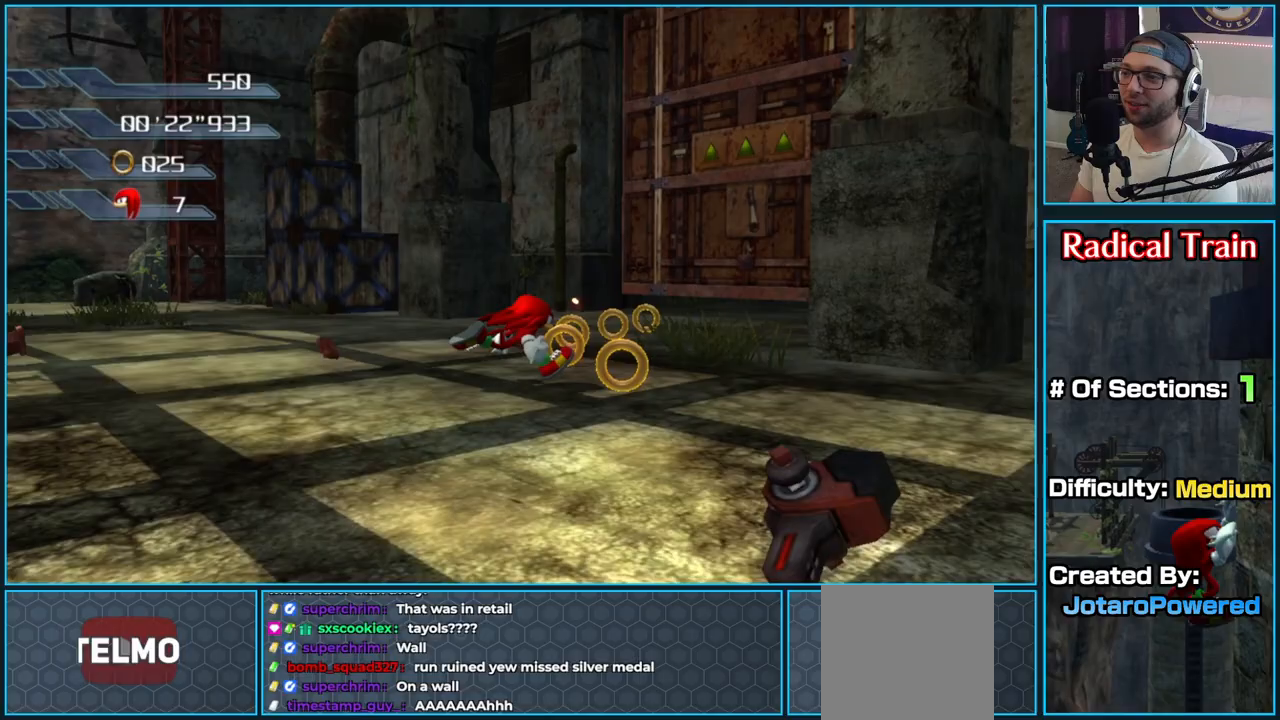
{"dt_ms": 500, "buttons": [], "left_stick": "up", "right_stick": "center", "button_events": []}
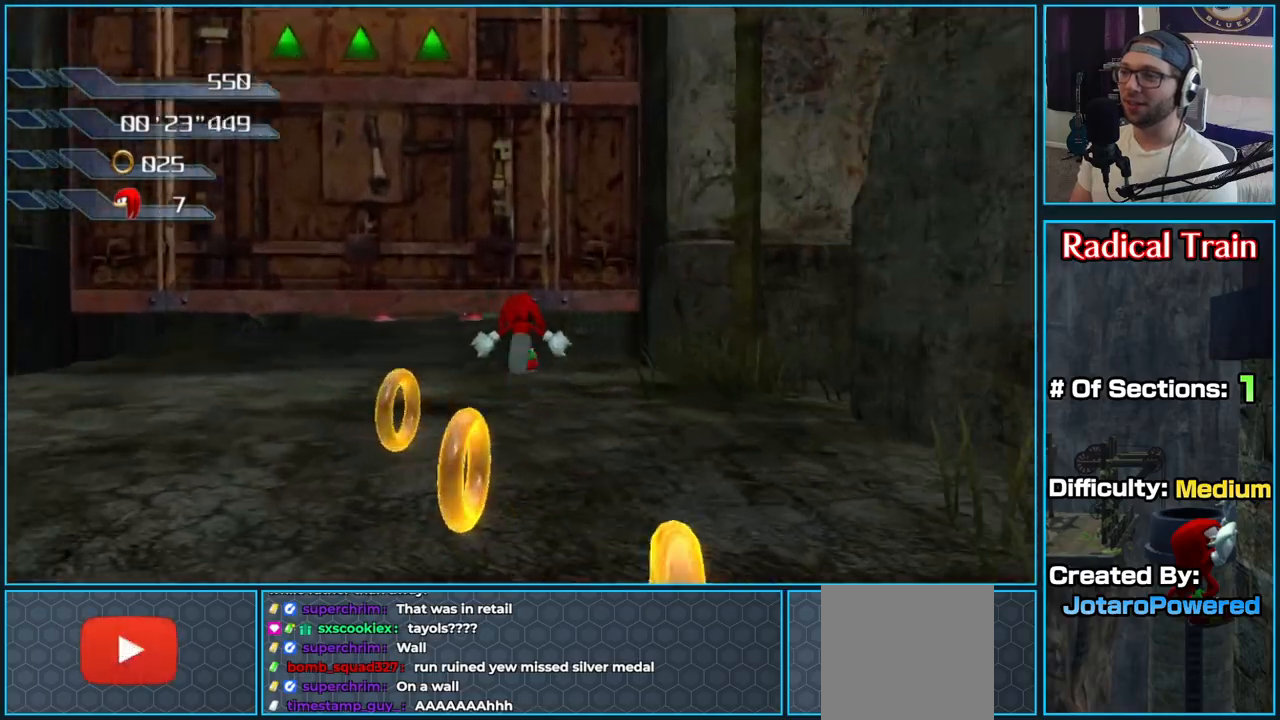
{"dt_ms": 500, "buttons": [], "left_stick": "up", "right_stick": "center", "button_events": []}
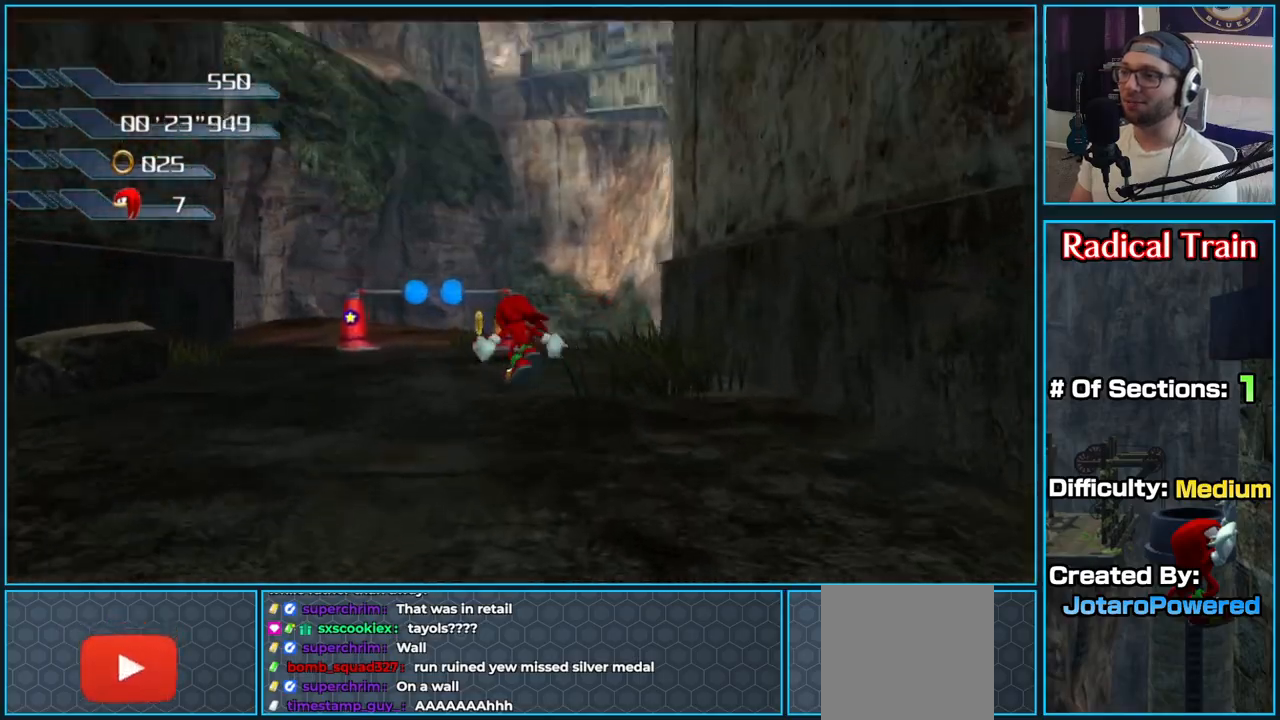
{"dt_ms": 500, "buttons": [], "left_stick": "up", "right_stick": "down", "button_events": []}
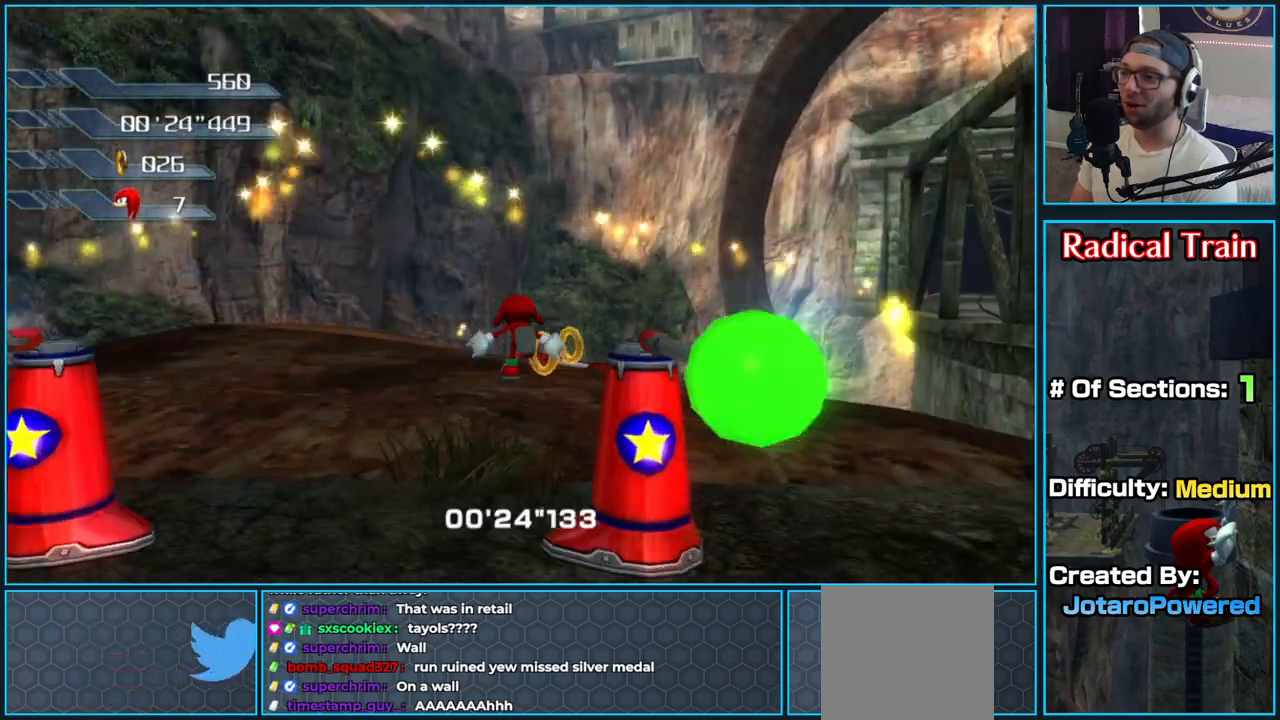
{"dt_ms": 1000, "buttons": [], "left_stick": "up-right", "right_stick": "center", "button_events": []}
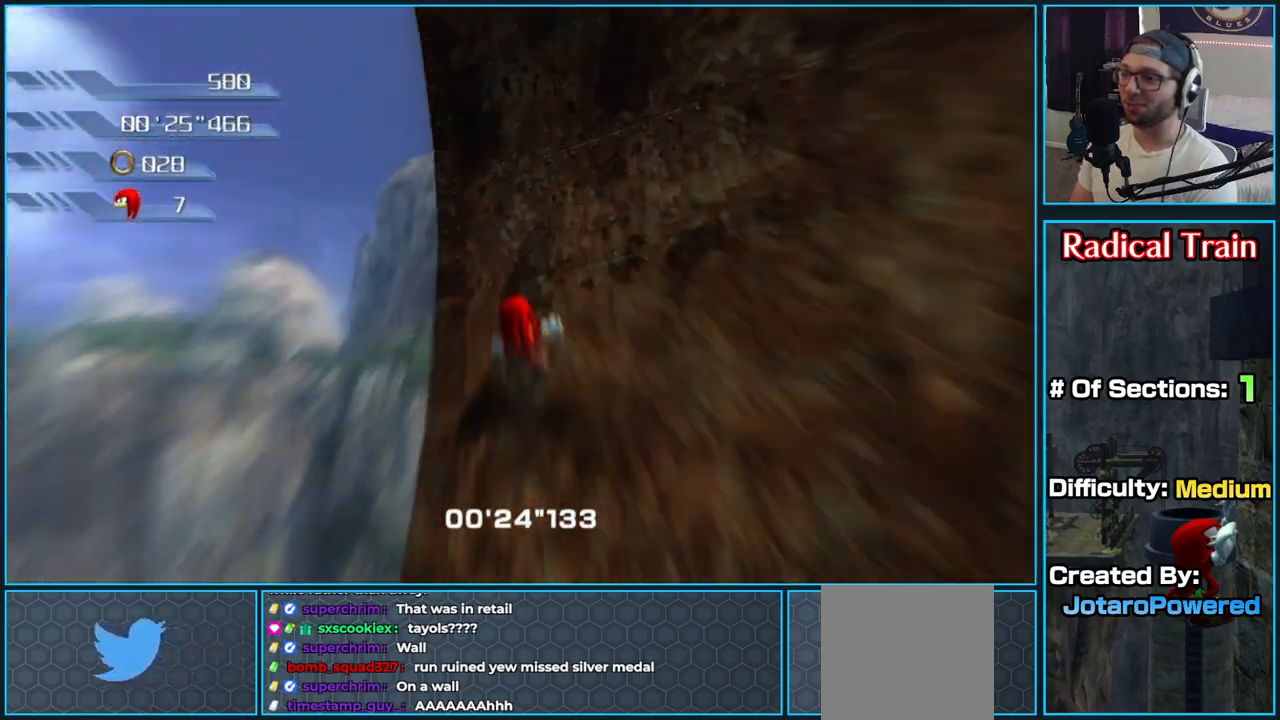
{"dt_ms": 500, "buttons": [], "left_stick": "up-right", "right_stick": "center", "button_events": []}
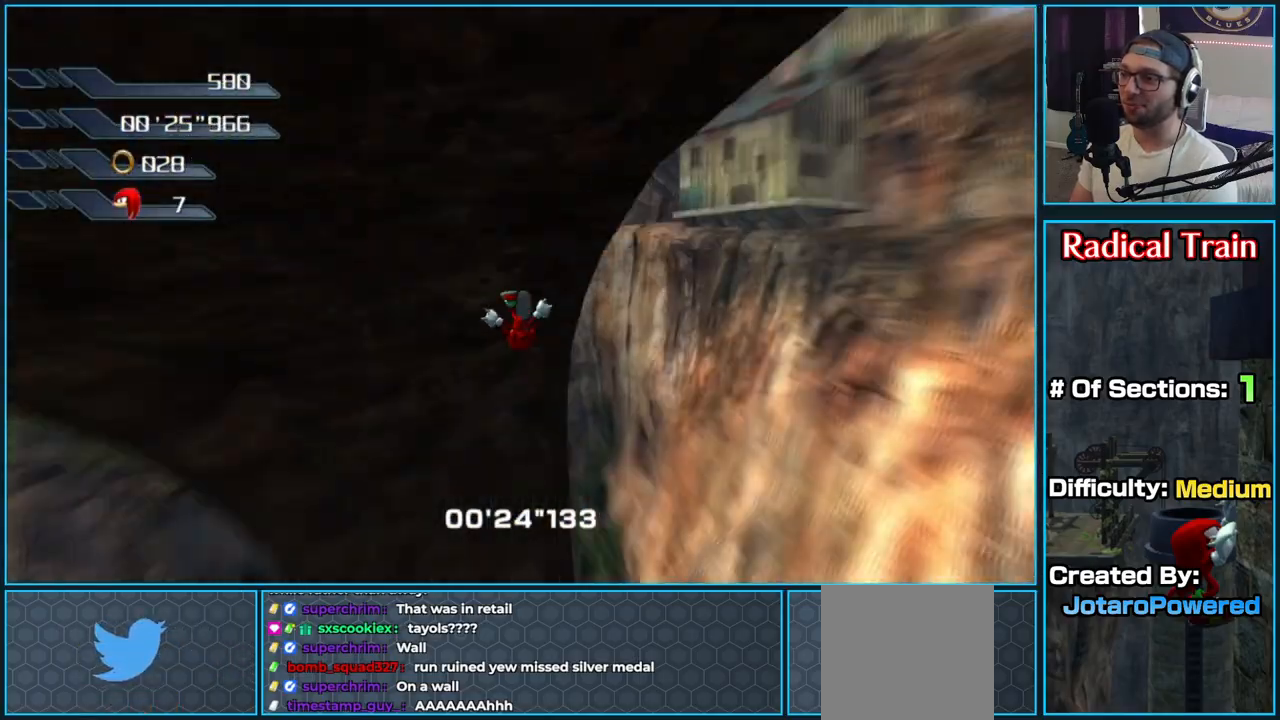
{"dt_ms": 500, "buttons": [], "left_stick": "up-right", "right_stick": "center", "button_events": []}
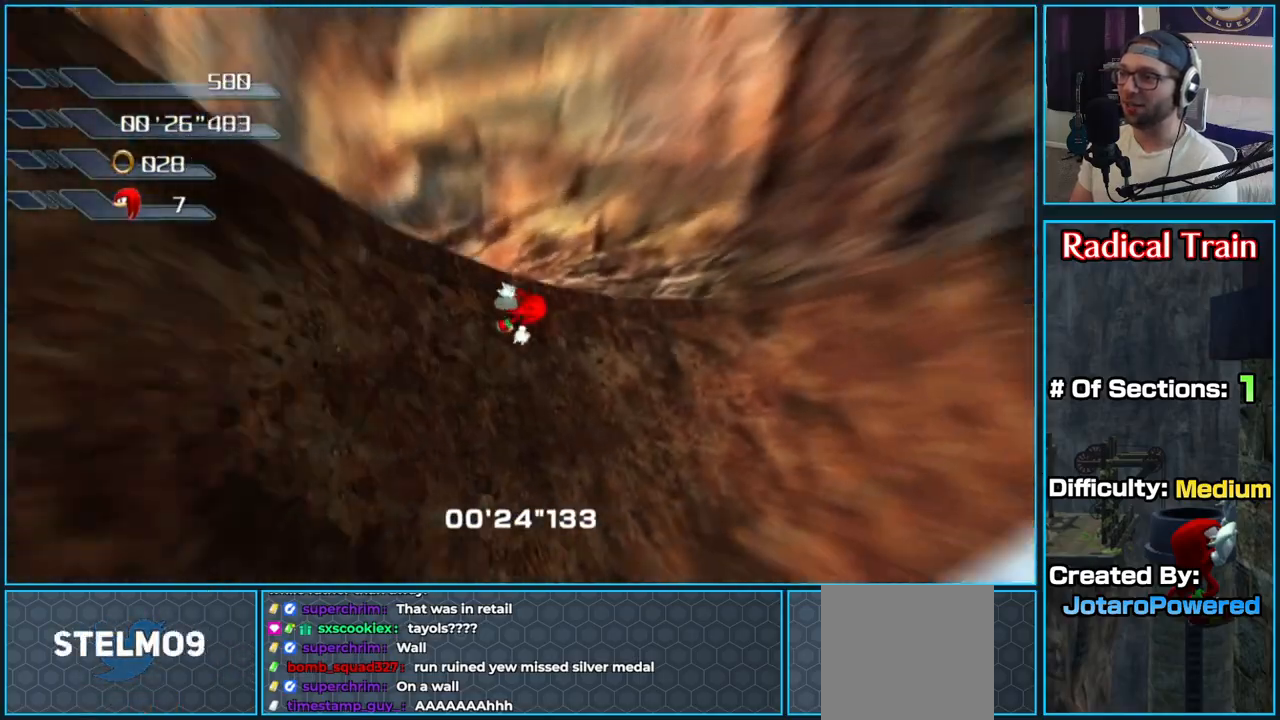
{"dt_ms": 500, "buttons": [], "left_stick": "up-right", "right_stick": "center", "button_events": []}
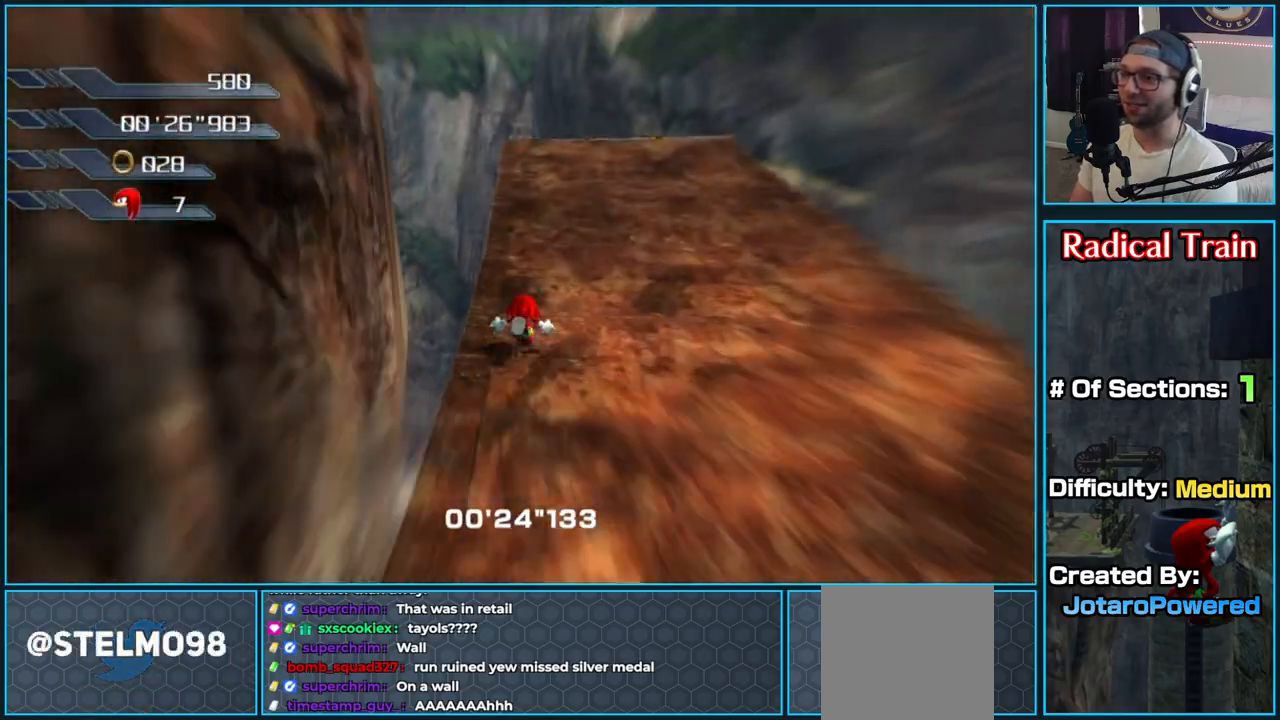
{"dt_ms": 500, "buttons": [], "left_stick": "up-right", "right_stick": "down-right", "button_events": []}
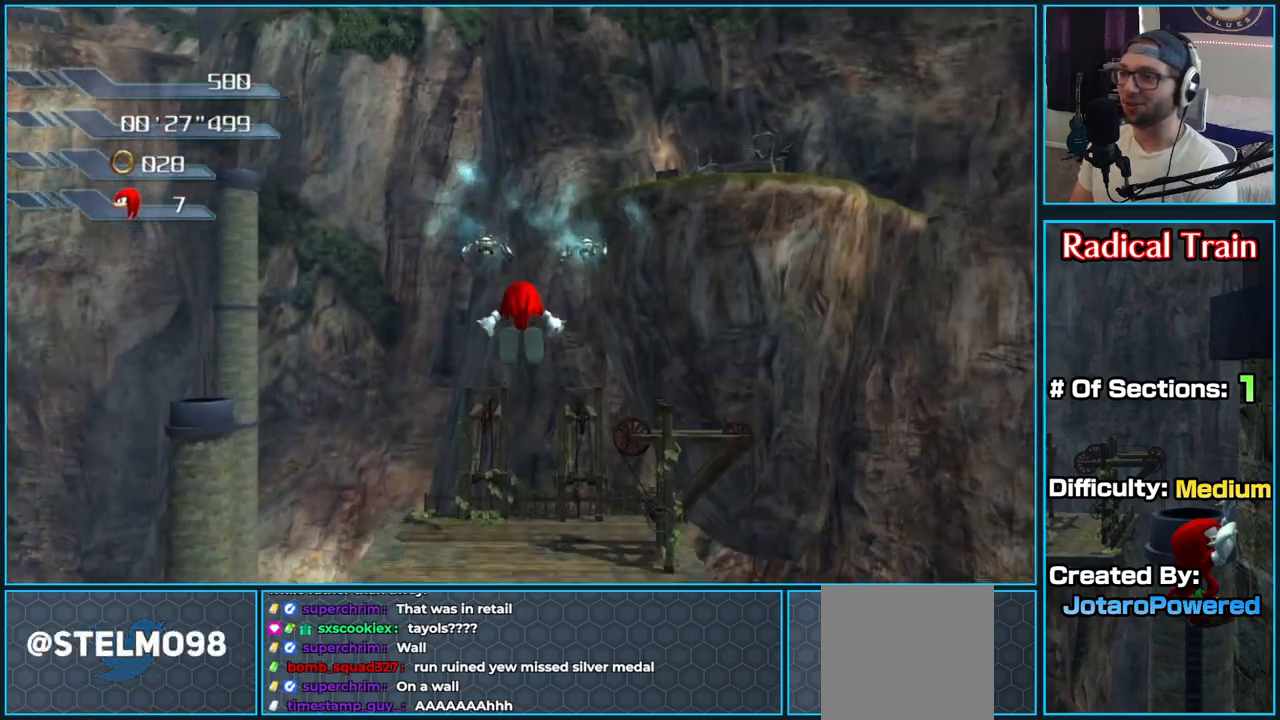
{"dt_ms": 500, "buttons": [], "left_stick": "up-right", "right_stick": "down-right", "button_events": []}
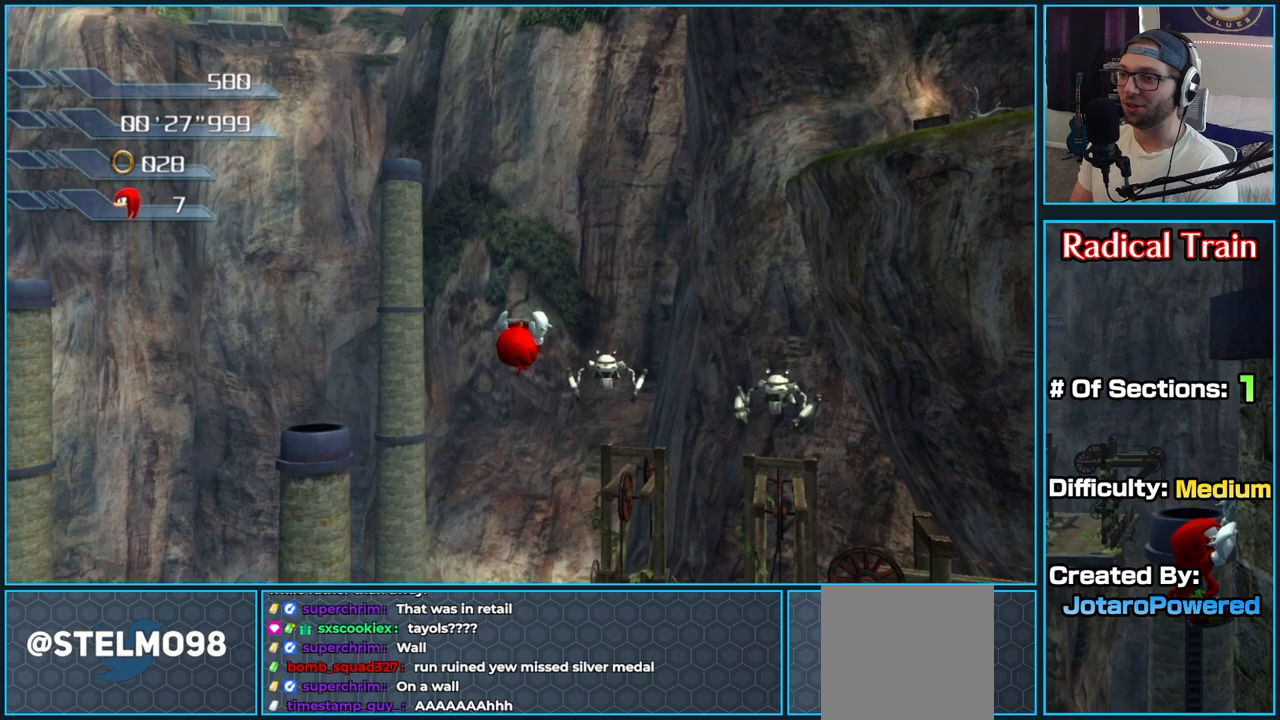
{"dt_ms": 500, "buttons": ["A"], "left_stick": "up-right", "right_stick": "center", "button_events": [[383, "A", "down"]]}
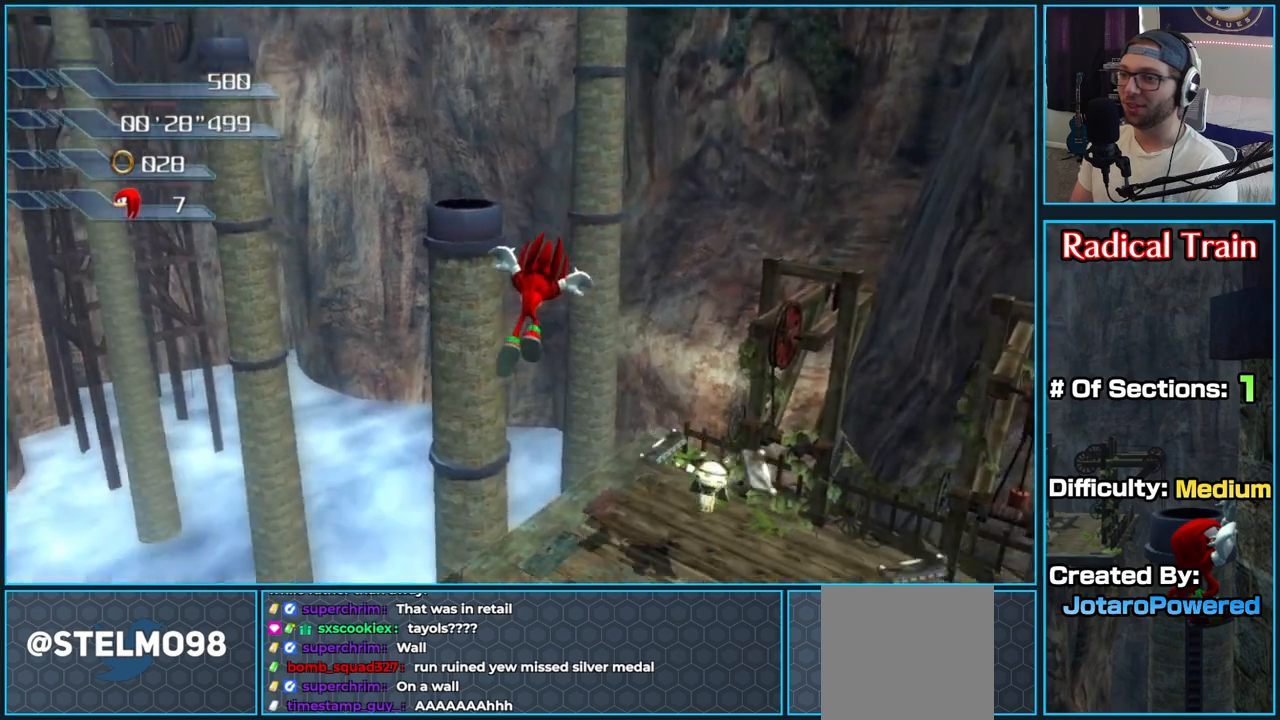
{"dt_ms": 500, "buttons": [], "left_stick": "up-left", "right_stick": "center", "button_events": [[317, "A", "up"]]}
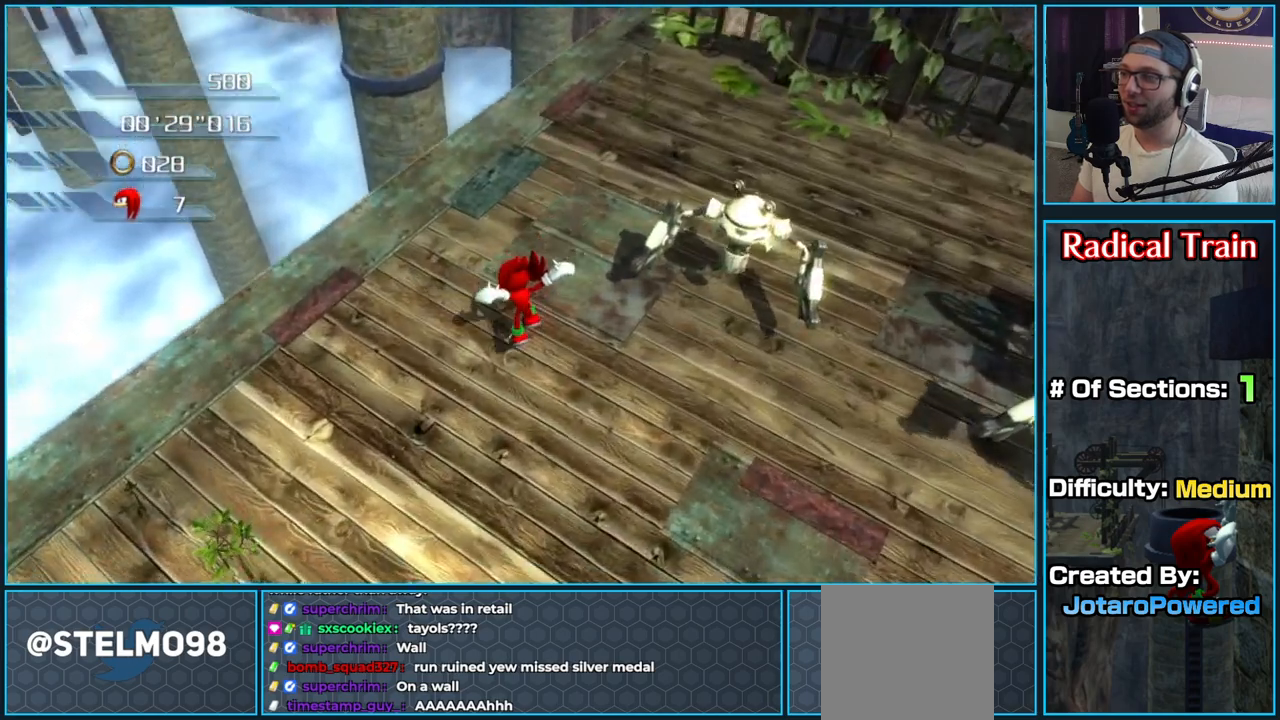
{"dt_ms": 500, "buttons": ["A"], "left_stick": "up", "right_stick": "center", "button_events": [[350, "A", "down"]]}
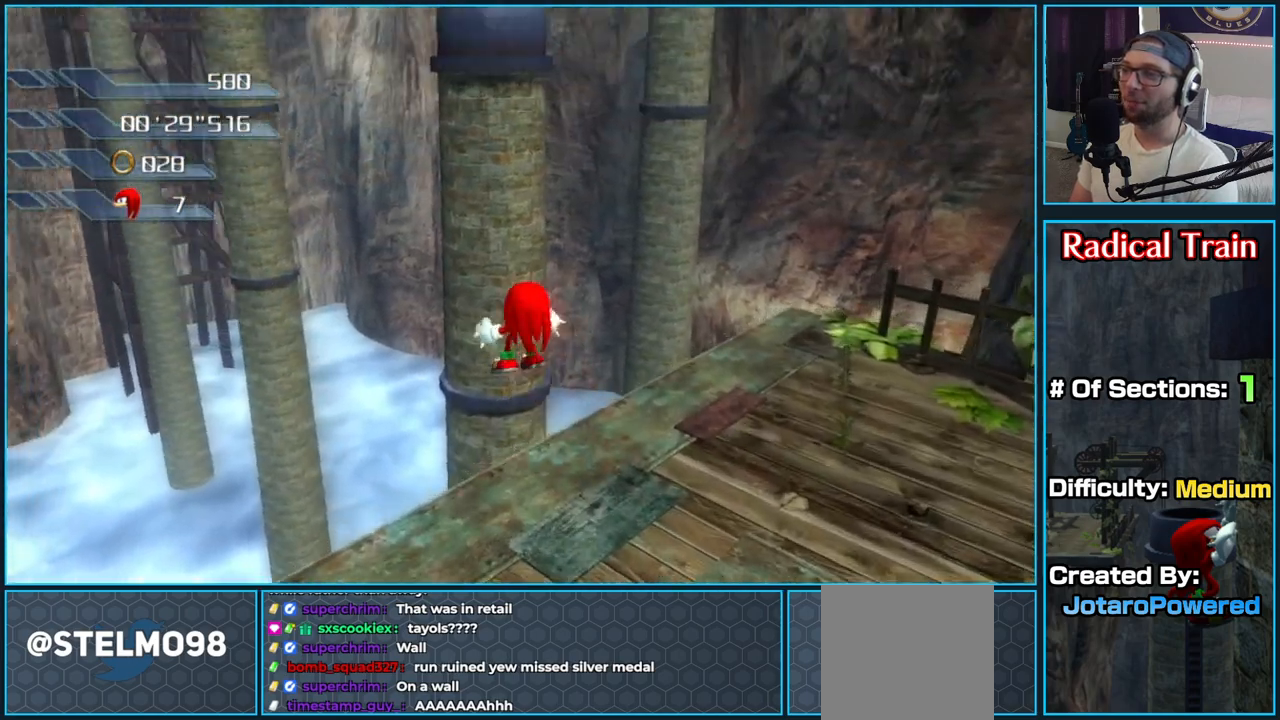
{"dt_ms": 500, "buttons": ["A"], "left_stick": "up", "right_stick": "center", "button_events": []}
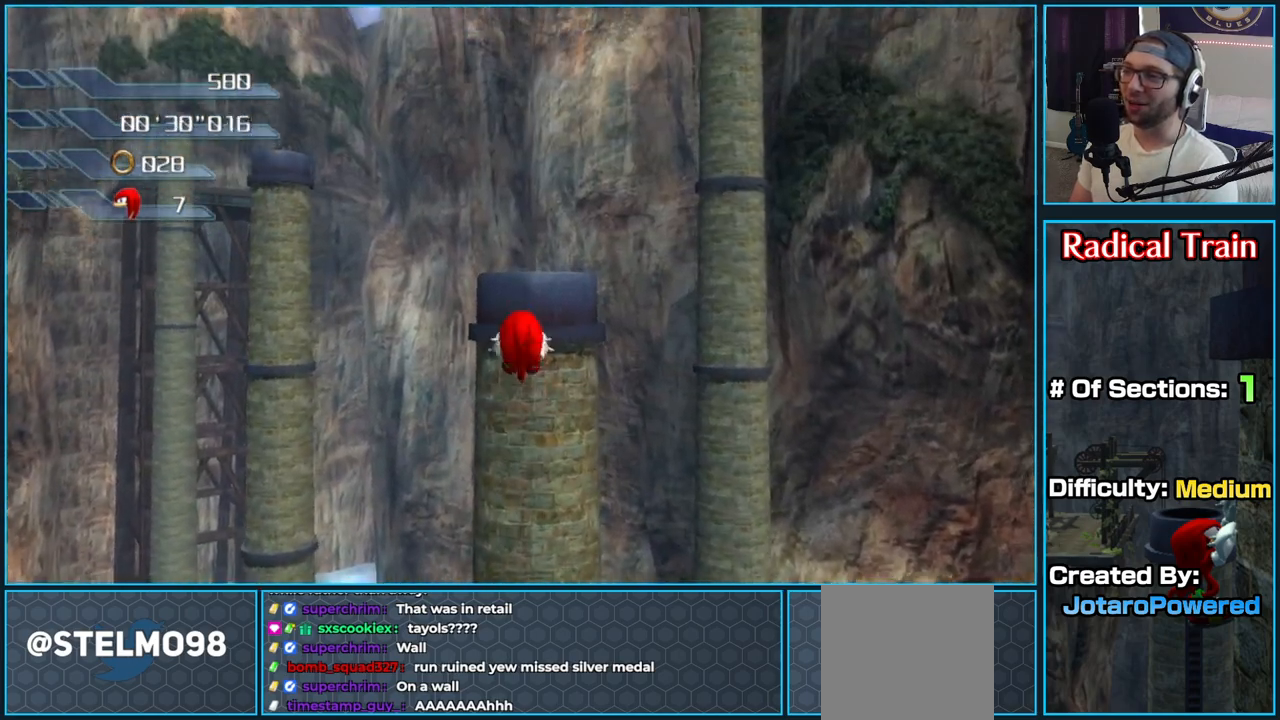
{"dt_ms": 500, "buttons": ["A"], "left_stick": "up", "right_stick": "center", "button_events": [[117, "A", "up"], [417, "A", "down"]]}
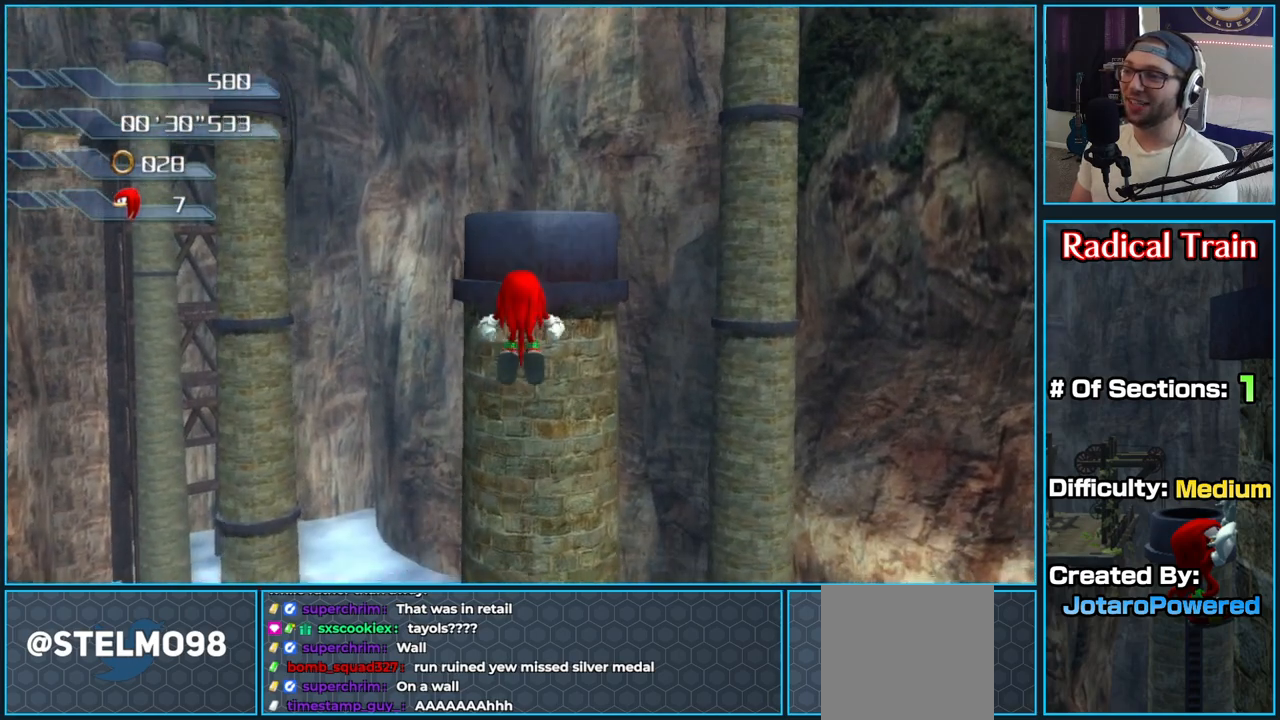
{"dt_ms": 500, "buttons": ["A"], "left_stick": "up", "right_stick": "center", "button_events": []}
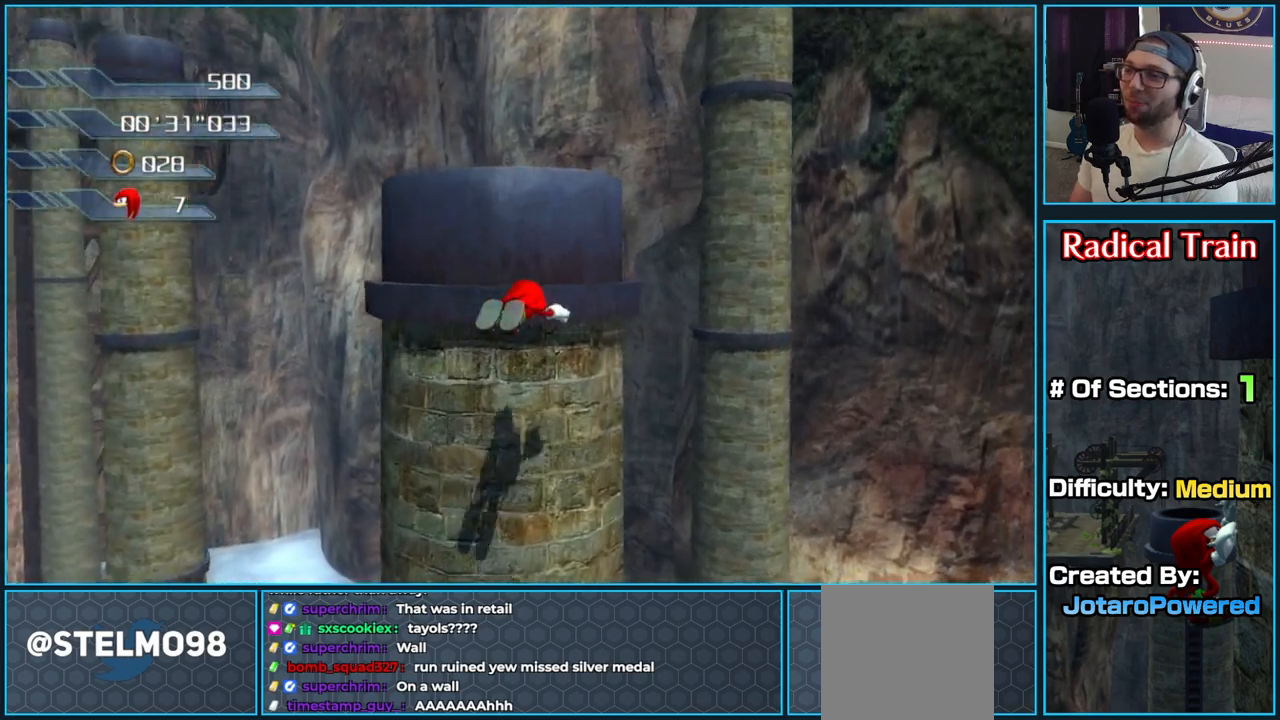
{"dt_ms": 500, "buttons": ["A"], "left_stick": "up-left", "right_stick": "center", "button_events": []}
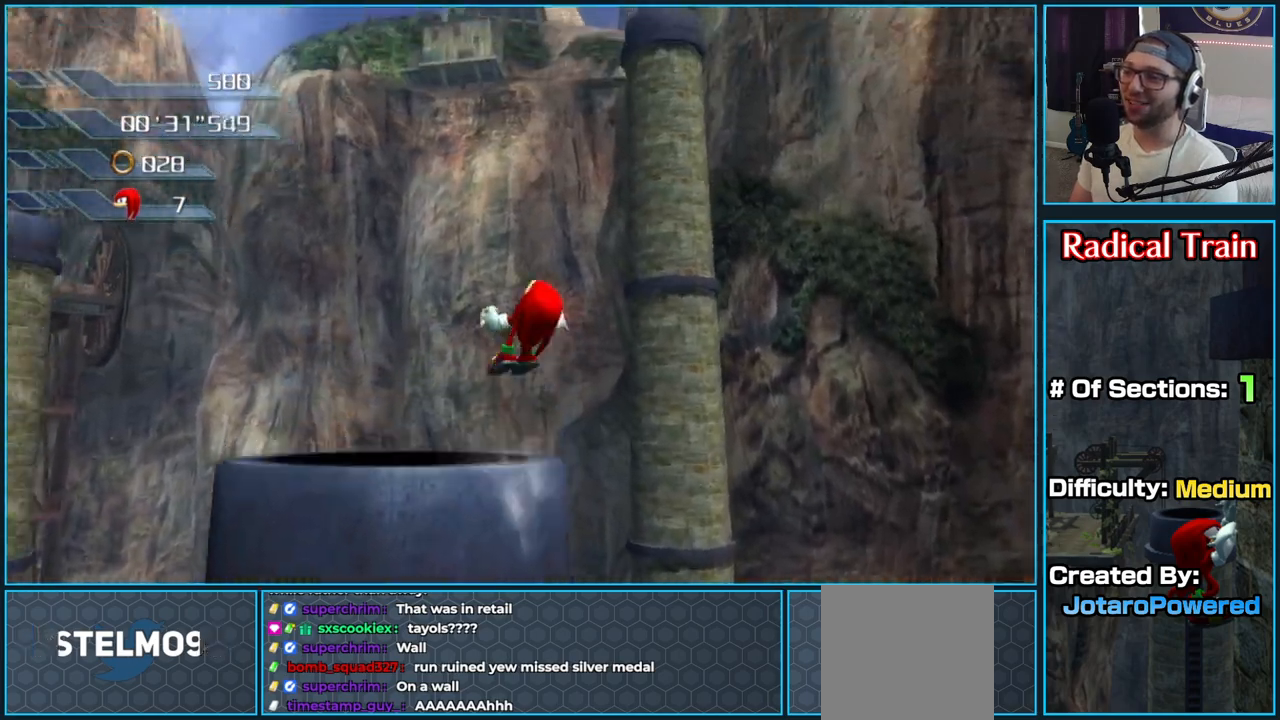
{"dt_ms": 500, "buttons": ["A"], "left_stick": "up", "right_stick": "center", "button_events": []}
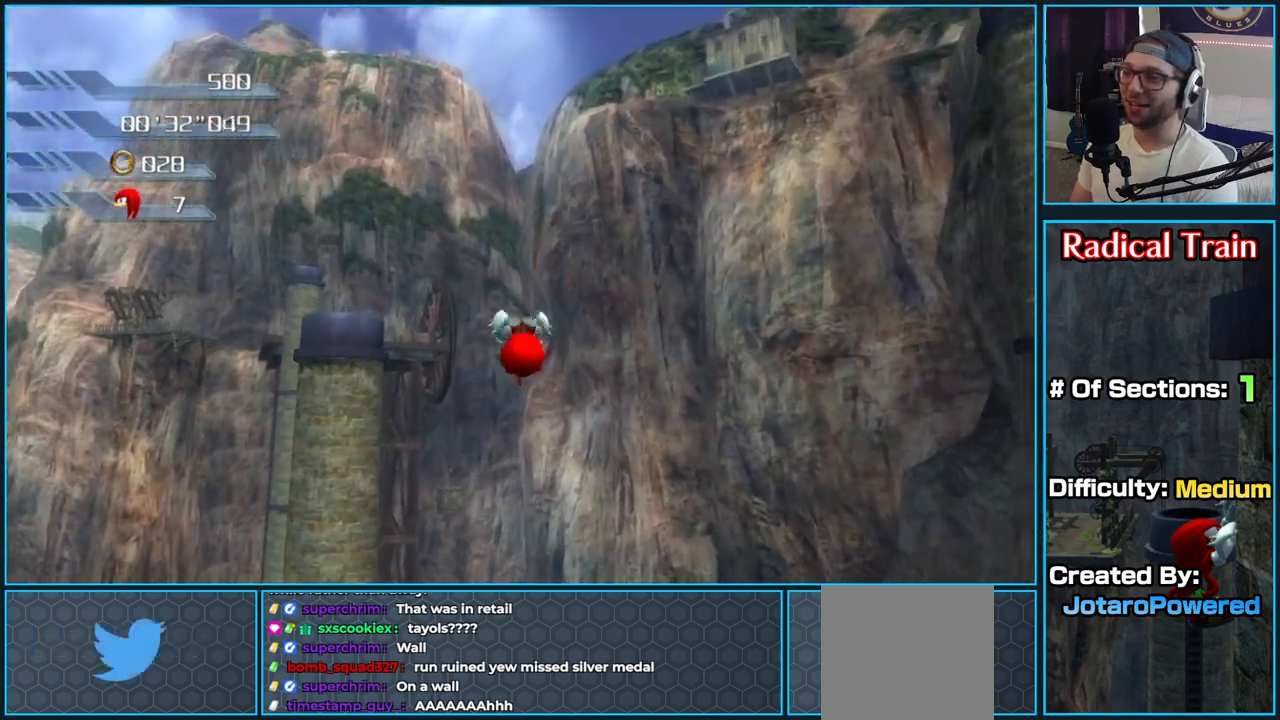
{"dt_ms": 500, "buttons": ["A"], "left_stick": "up", "right_stick": "center", "button_events": []}
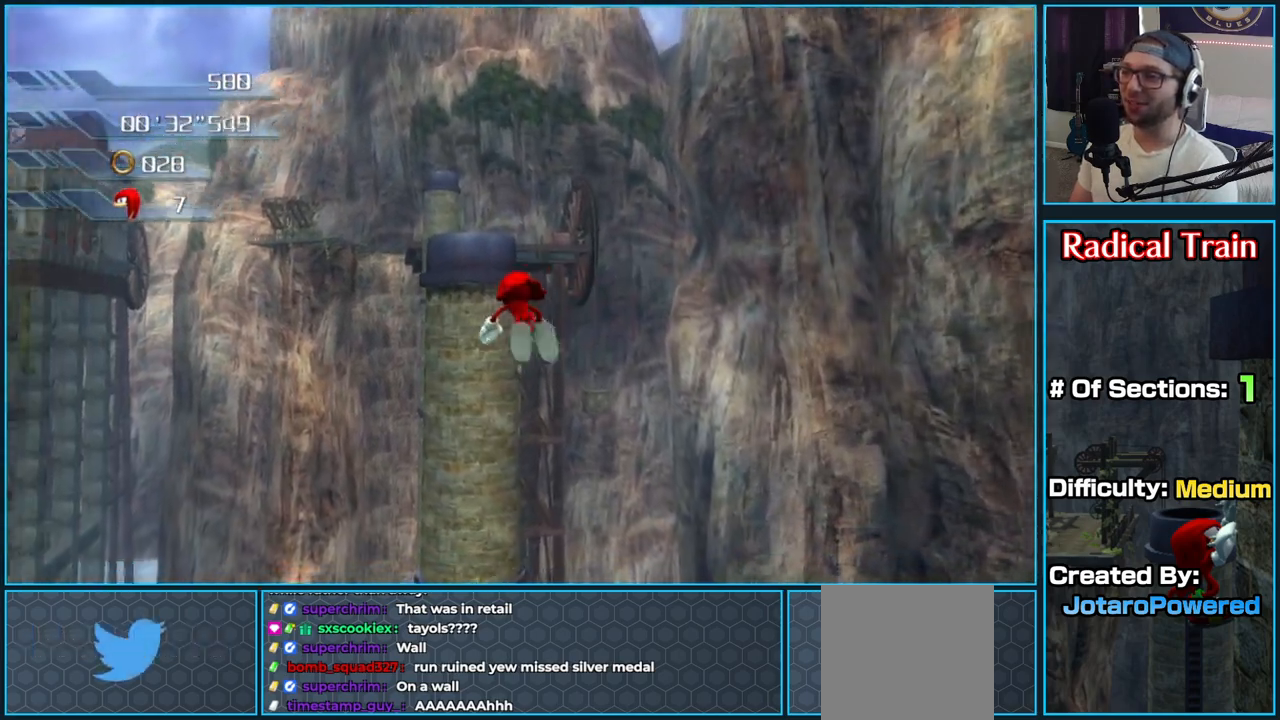
{"dt_ms": 500, "buttons": ["A"], "left_stick": "up", "right_stick": "center", "button_events": []}
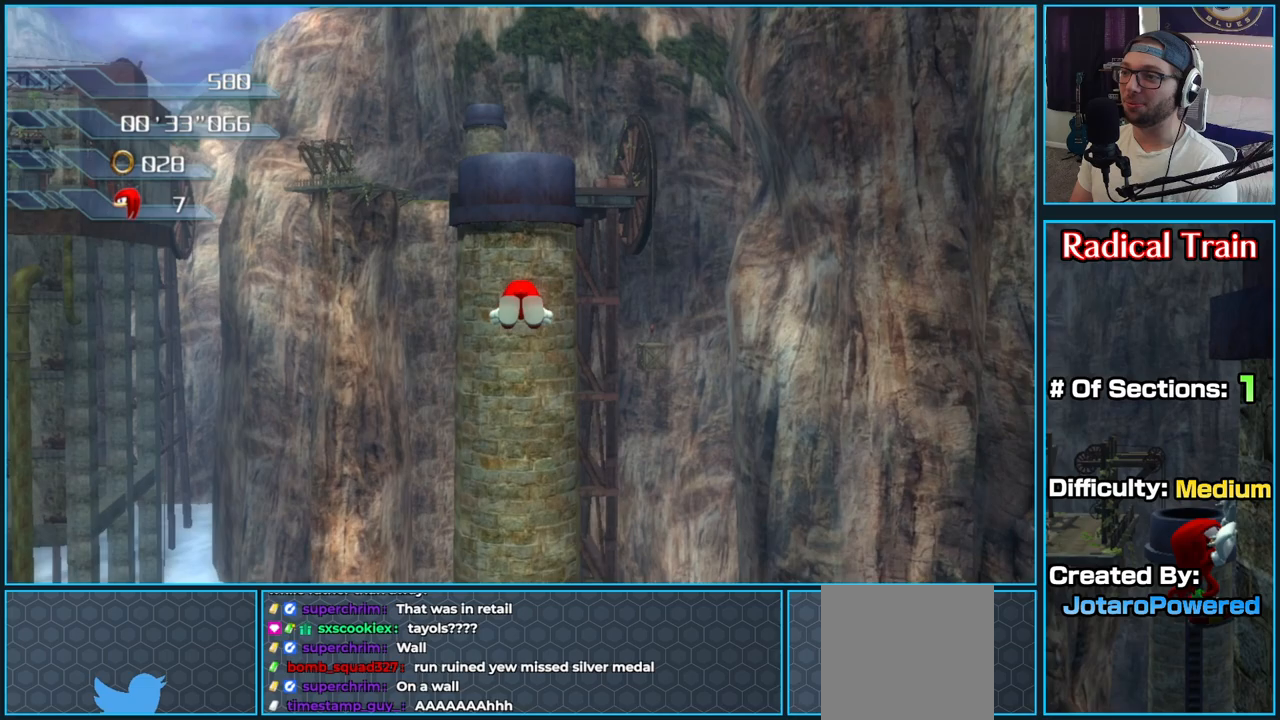
{"dt_ms": 500, "buttons": ["A"], "left_stick": "up", "right_stick": "center", "button_events": []}
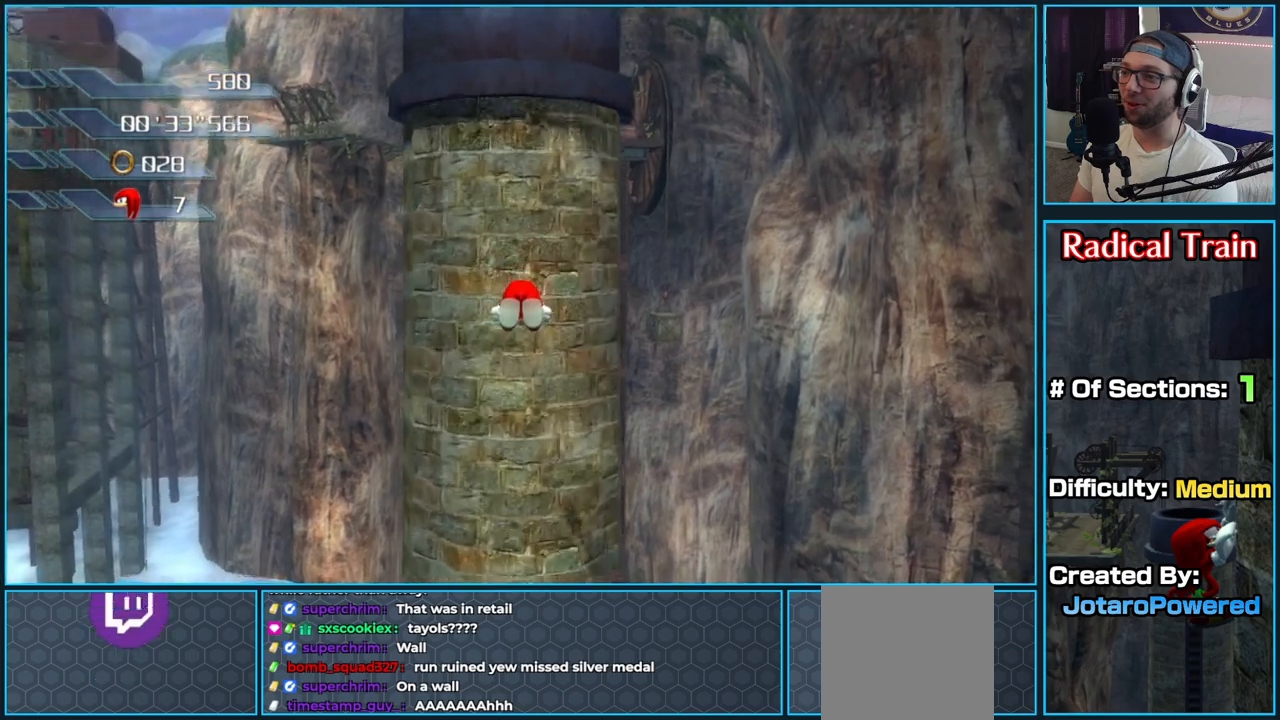
{"dt_ms": 500, "buttons": ["A"], "left_stick": "up-right", "right_stick": "center", "button_events": []}
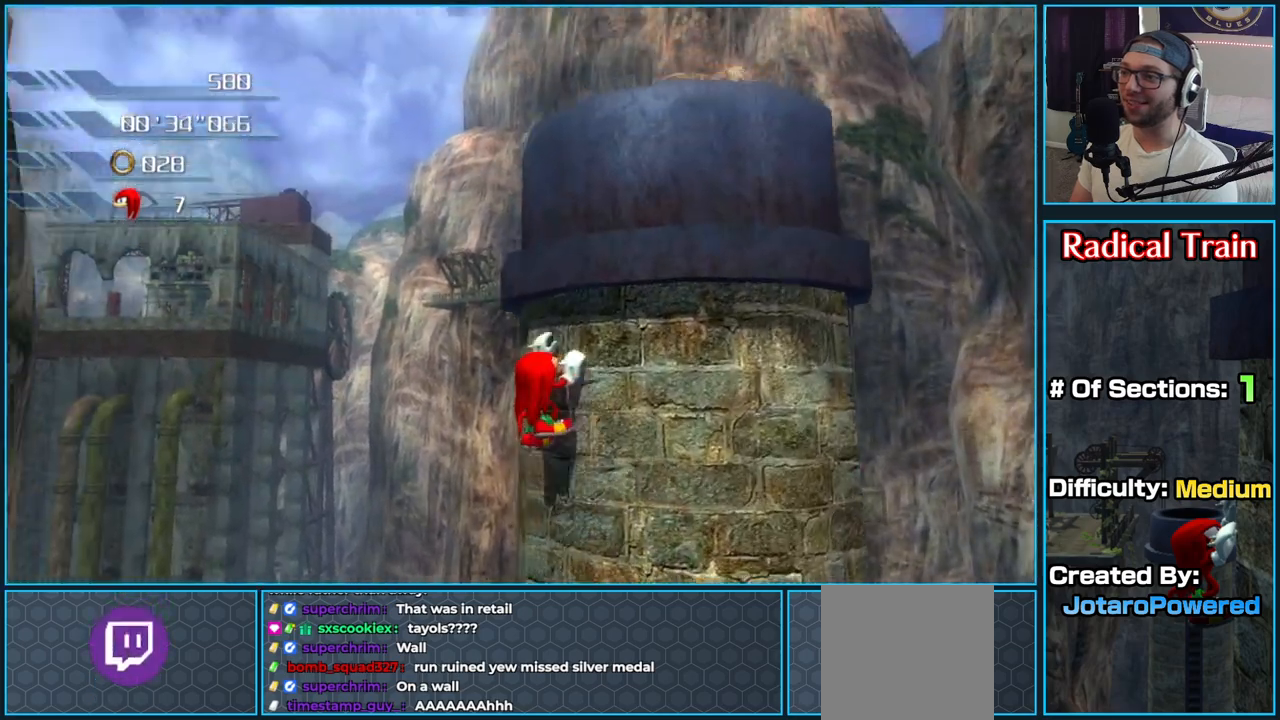
{"dt_ms": 500, "buttons": ["A"], "left_stick": "up", "right_stick": "center", "button_events": [[17, "A", "up"], [283, "A", "down"]]}
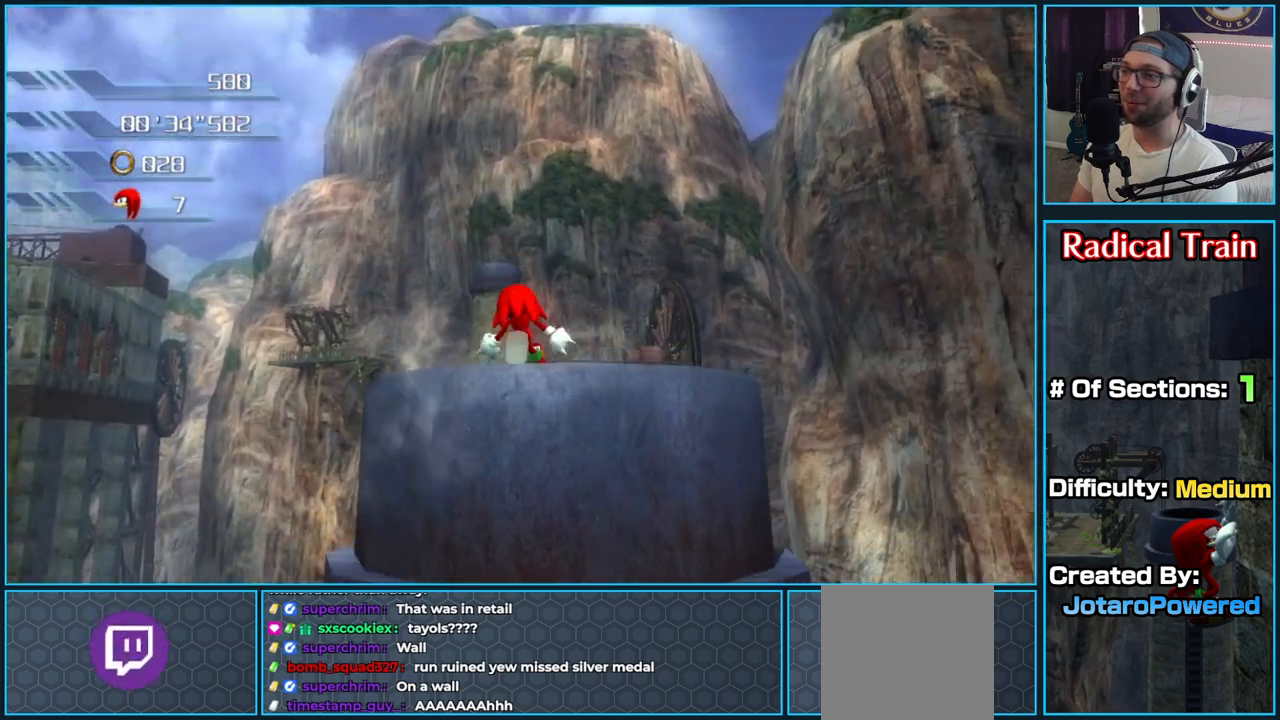
{"dt_ms": 500, "buttons": ["A"], "left_stick": "up", "right_stick": "center", "button_events": []}
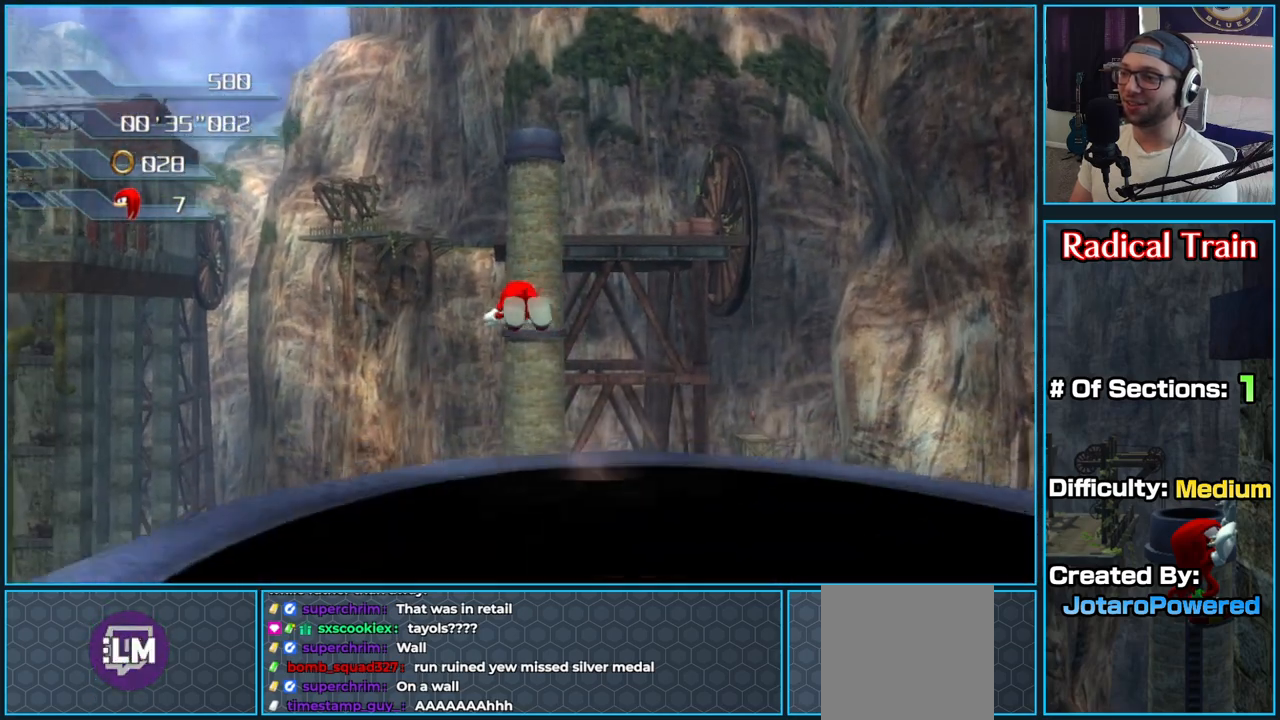
{"dt_ms": 500, "buttons": ["A"], "left_stick": "up-right", "right_stick": "center", "button_events": []}
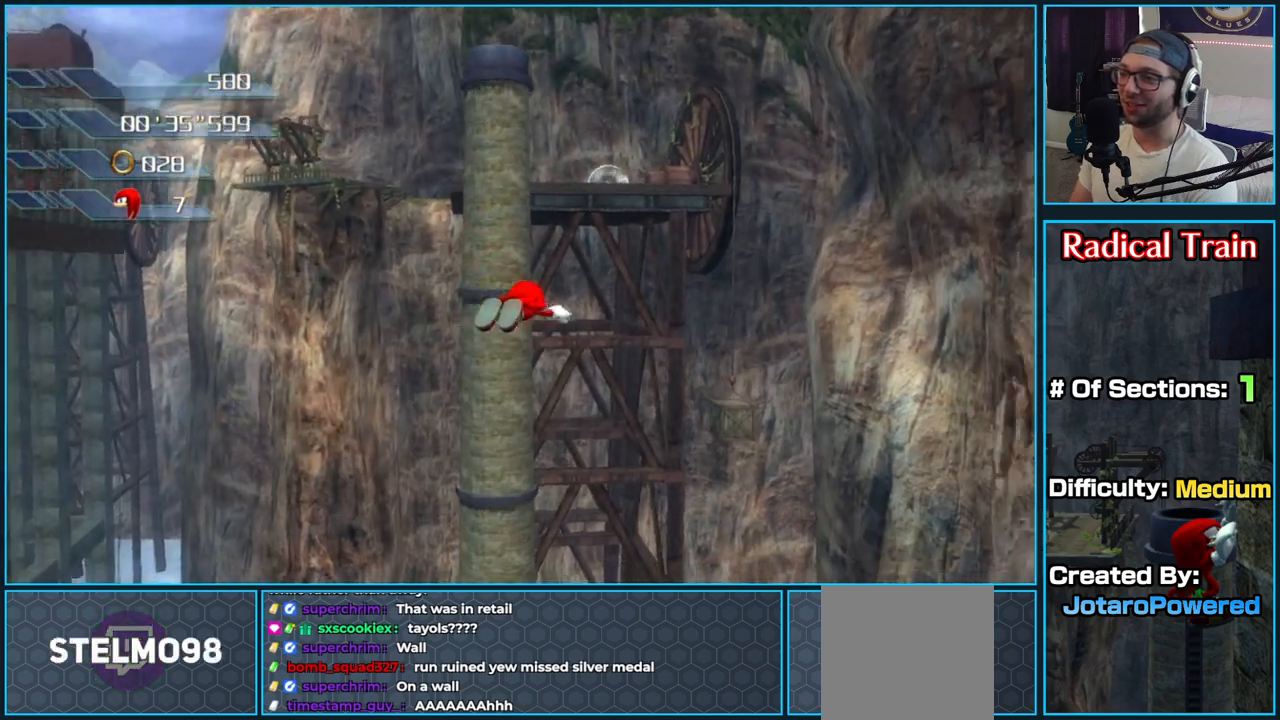
{"dt_ms": 500, "buttons": ["A"], "left_stick": "up", "right_stick": "center", "button_events": []}
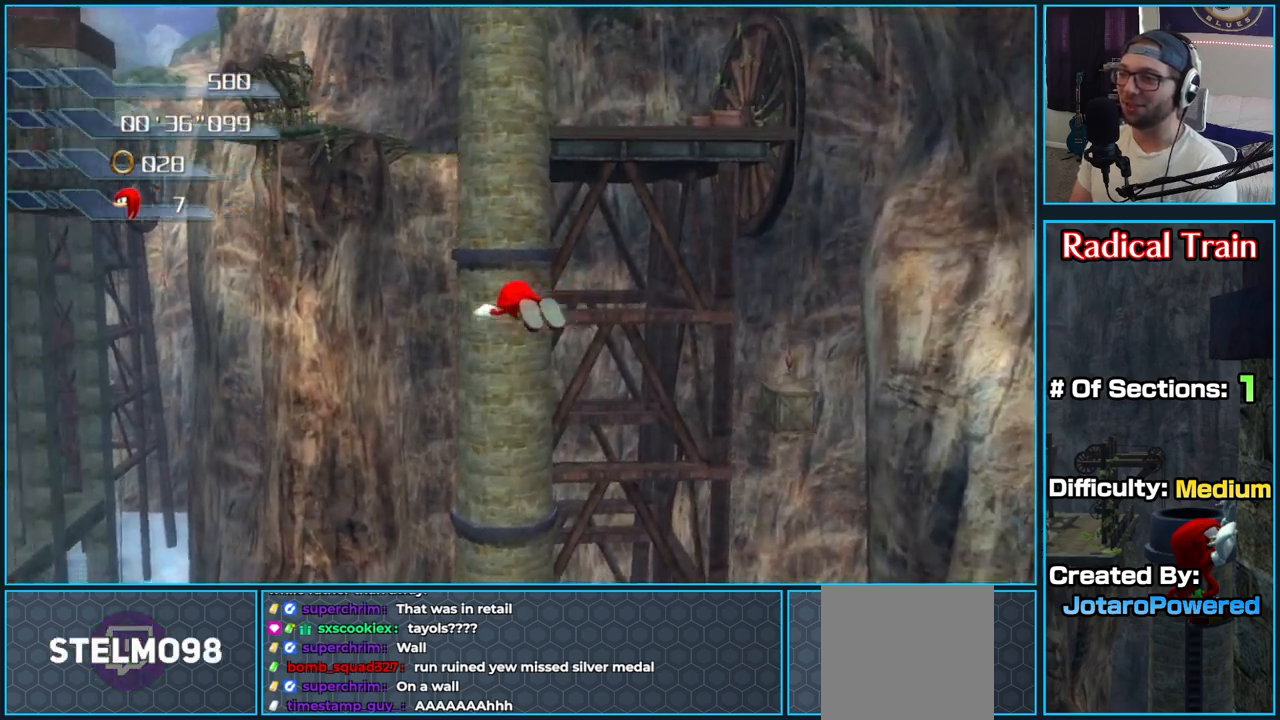
{"dt_ms": 500, "buttons": ["A"], "left_stick": "up", "right_stick": "center", "button_events": []}
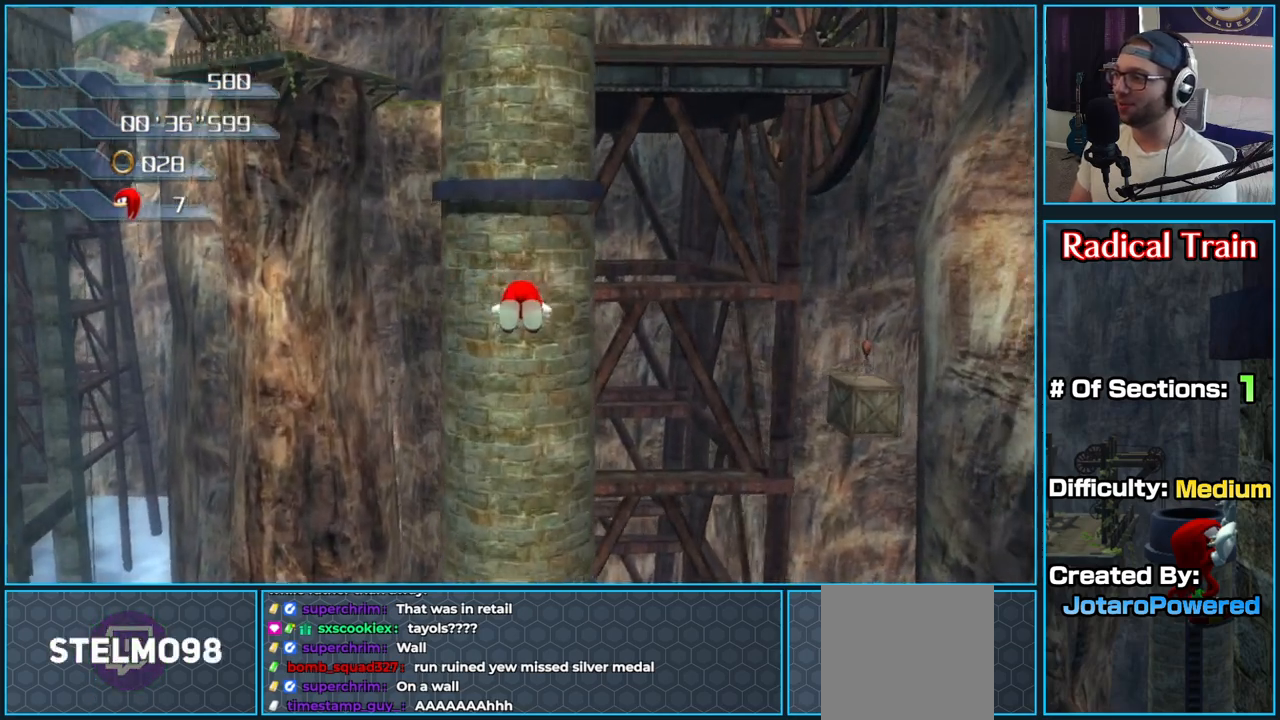
{"dt_ms": 500, "buttons": ["A"], "left_stick": "up", "right_stick": "center", "button_events": []}